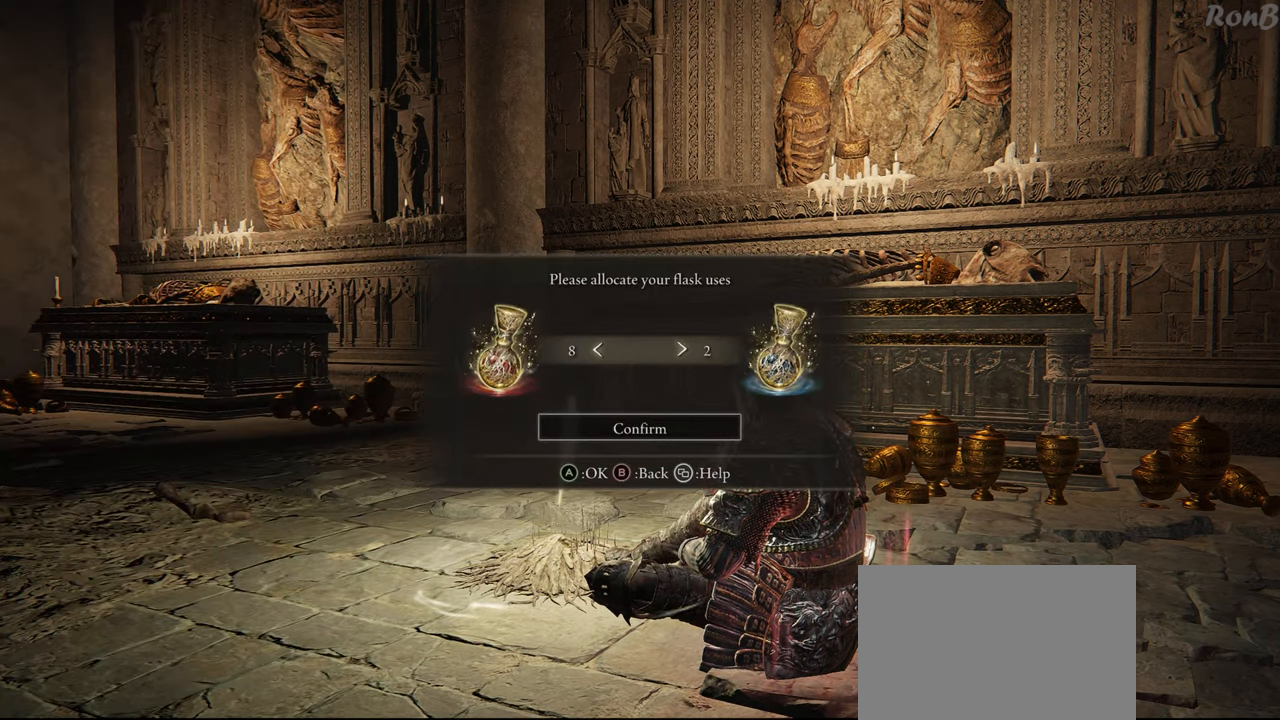
Gameplay with a controller (PlayStation layout); each line is a JSON object with the inputs held at the frame after it. "events" lists button and stick changes between this image and that frame as [ms after this image, input, new state], when the widget could be followed in between.
{"buttons": [], "left_stick": "center", "right_stick": "center", "events": []}
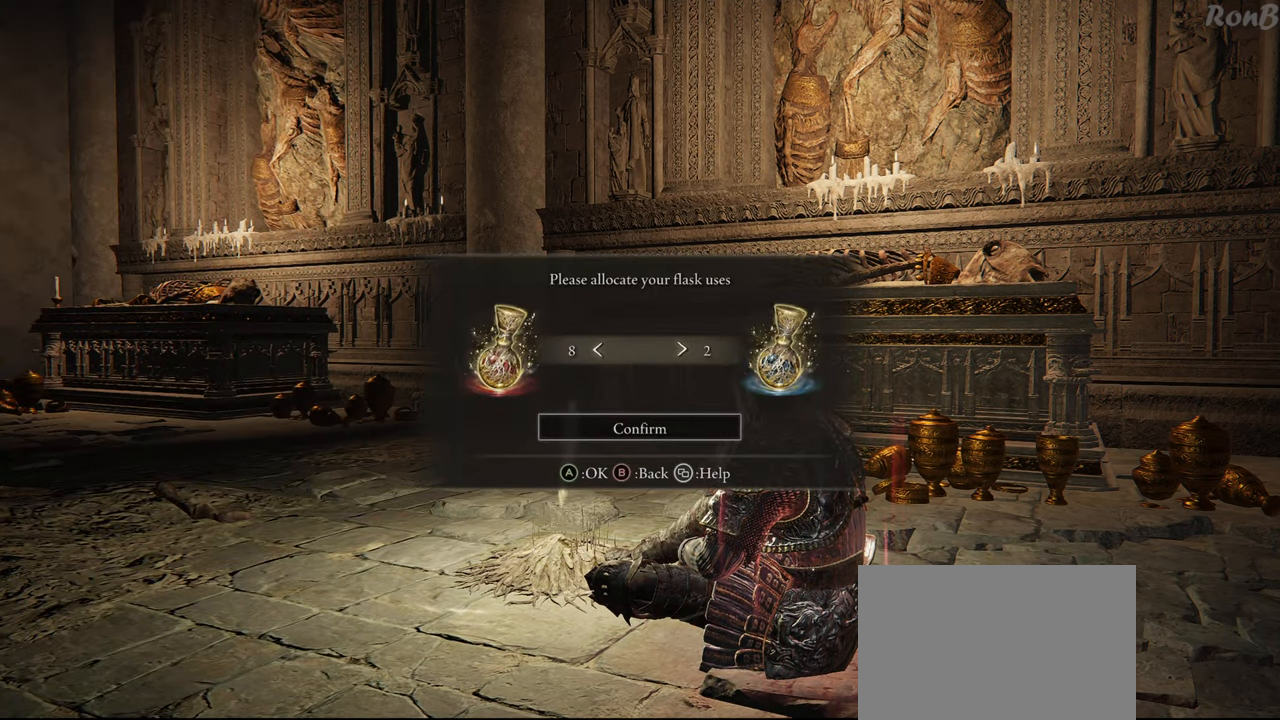
{"buttons": [], "left_stick": "center", "right_stick": "center", "events": [[350, "CIRCLE", "down"], [433, "CIRCLE", "up"]]}
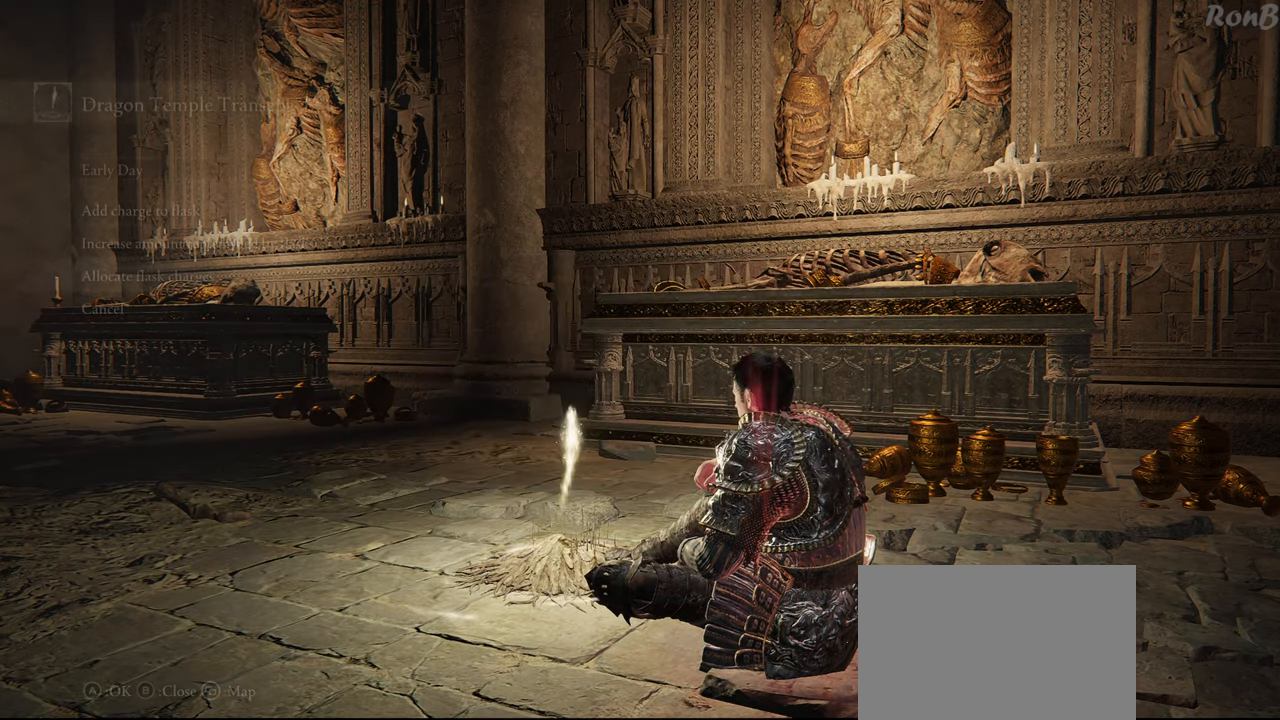
{"buttons": [], "left_stick": "center", "right_stick": "center", "events": []}
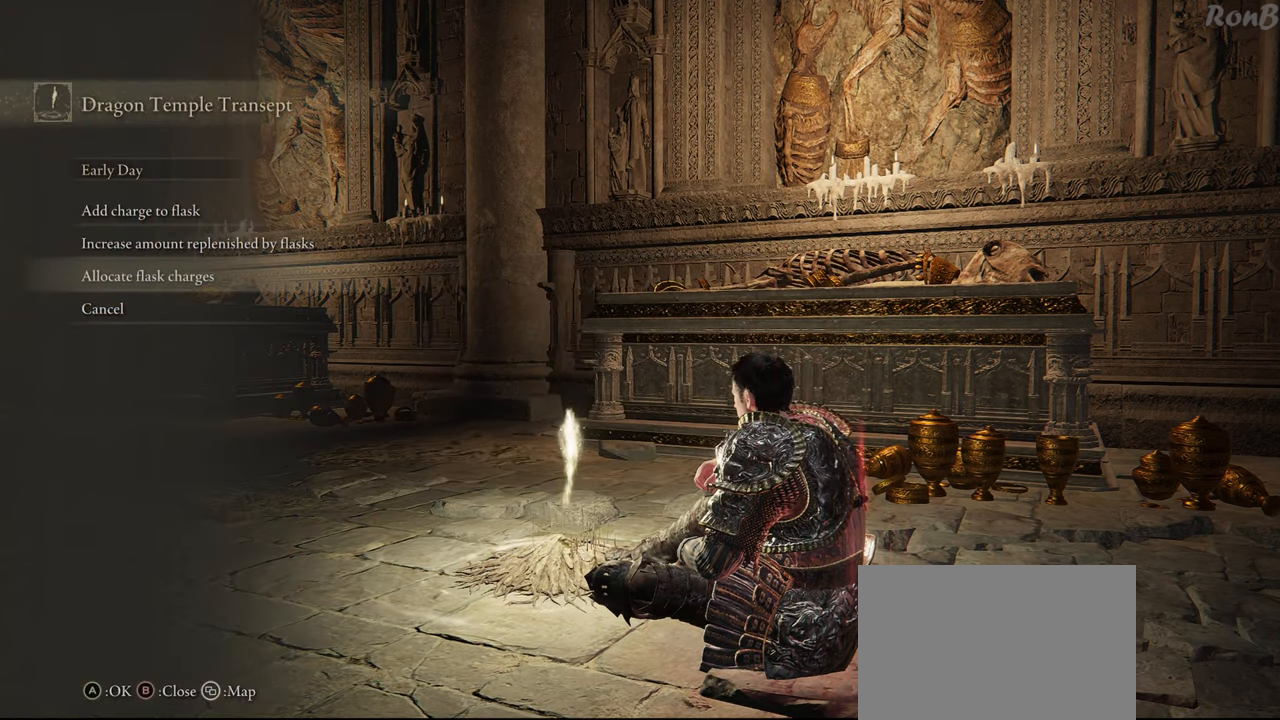
{"buttons": [], "left_stick": "center", "right_stick": "center", "events": [[267, "CIRCLE", "down"], [350, "CIRCLE", "up"]]}
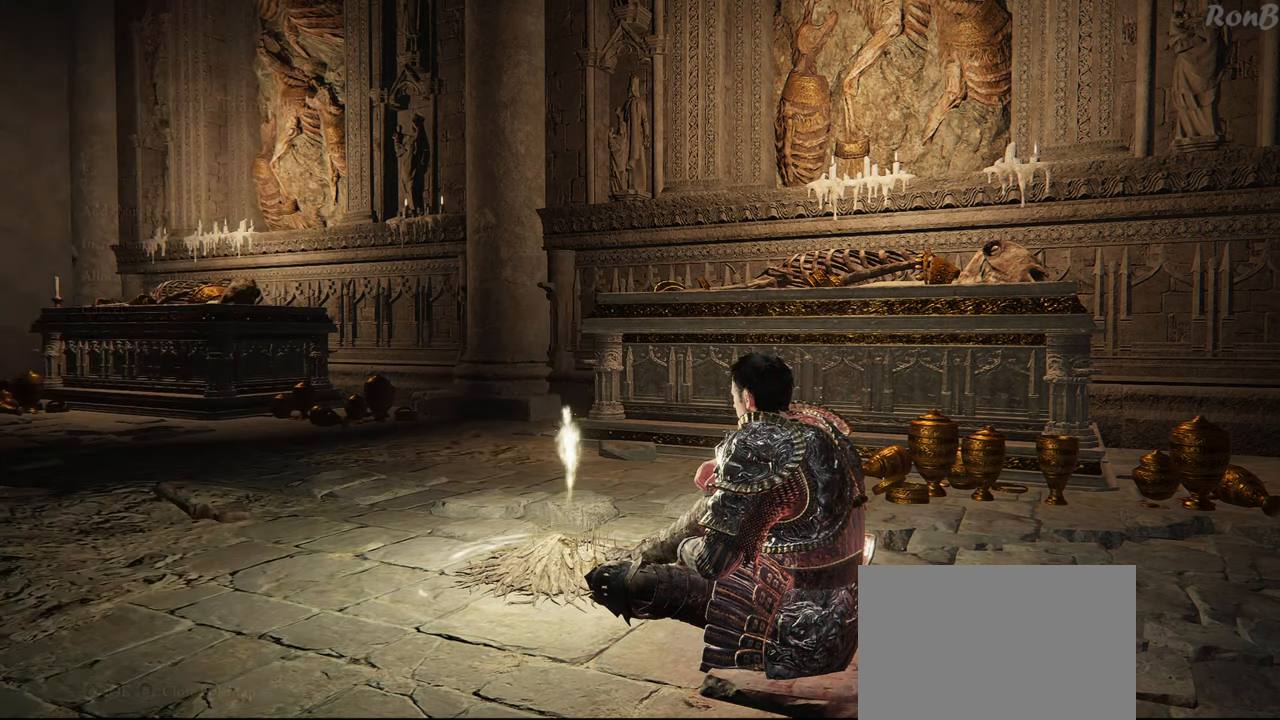
{"buttons": ["CIRCLE"], "left_stick": "center", "right_stick": "center", "events": [[150, "CIRCLE", "down"], [217, "CIRCLE", "up"], [300, "CIRCLE", "down"], [400, "CIRCLE", "up"], [467, "CIRCLE", "down"]]}
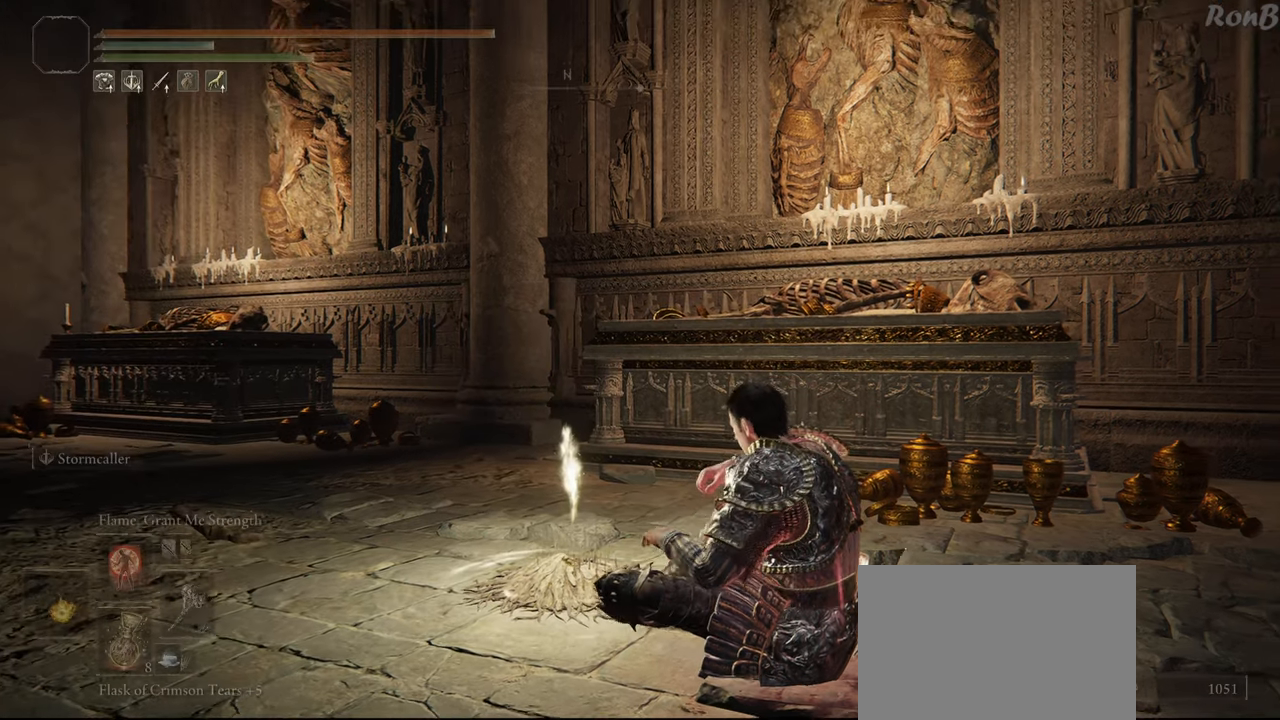
{"buttons": [], "left_stick": "down", "right_stick": "center", "events": [[17, "CIRCLE", "up"], [183, "right_stick", "left"], [333, "left_stick", "down"], [350, "right_stick", "center"]]}
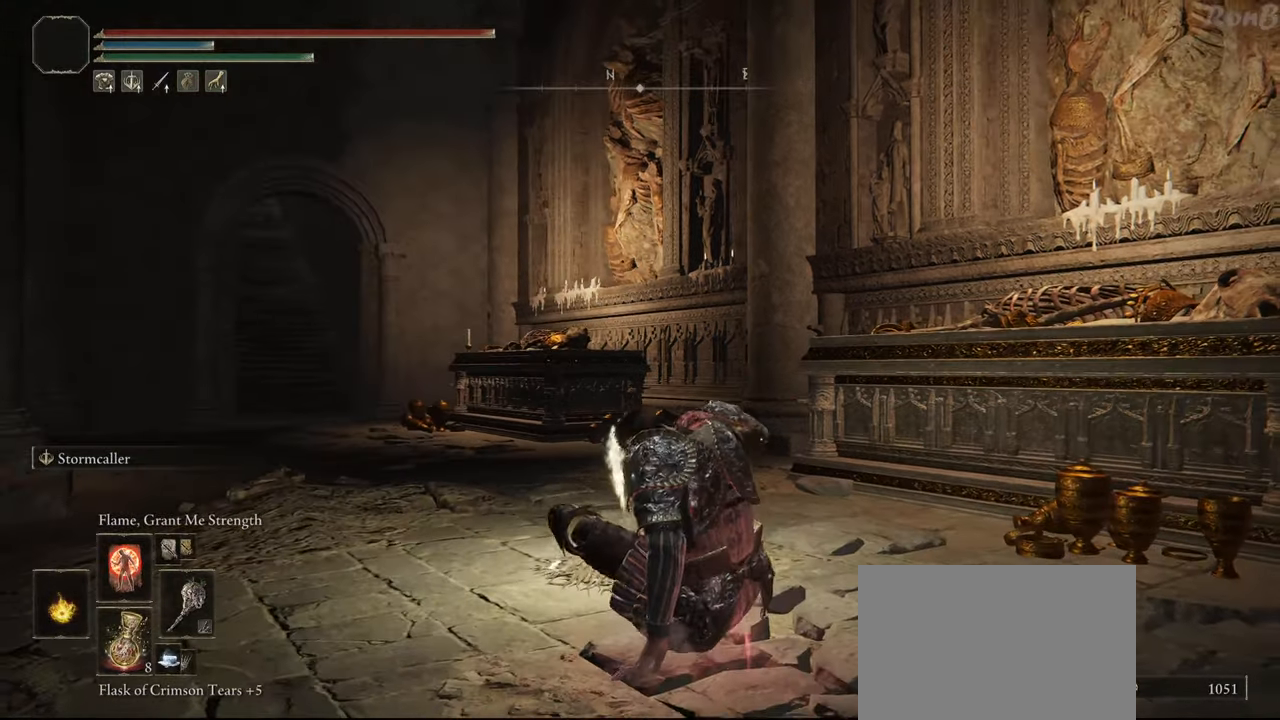
{"buttons": ["CROSS"], "left_stick": "center", "right_stick": "center", "events": [[233, "START", "down"], [333, "START", "up"], [333, "left_stick", "down-left"], [483, "left_stick", "center"], [500, "CROSS", "down"]]}
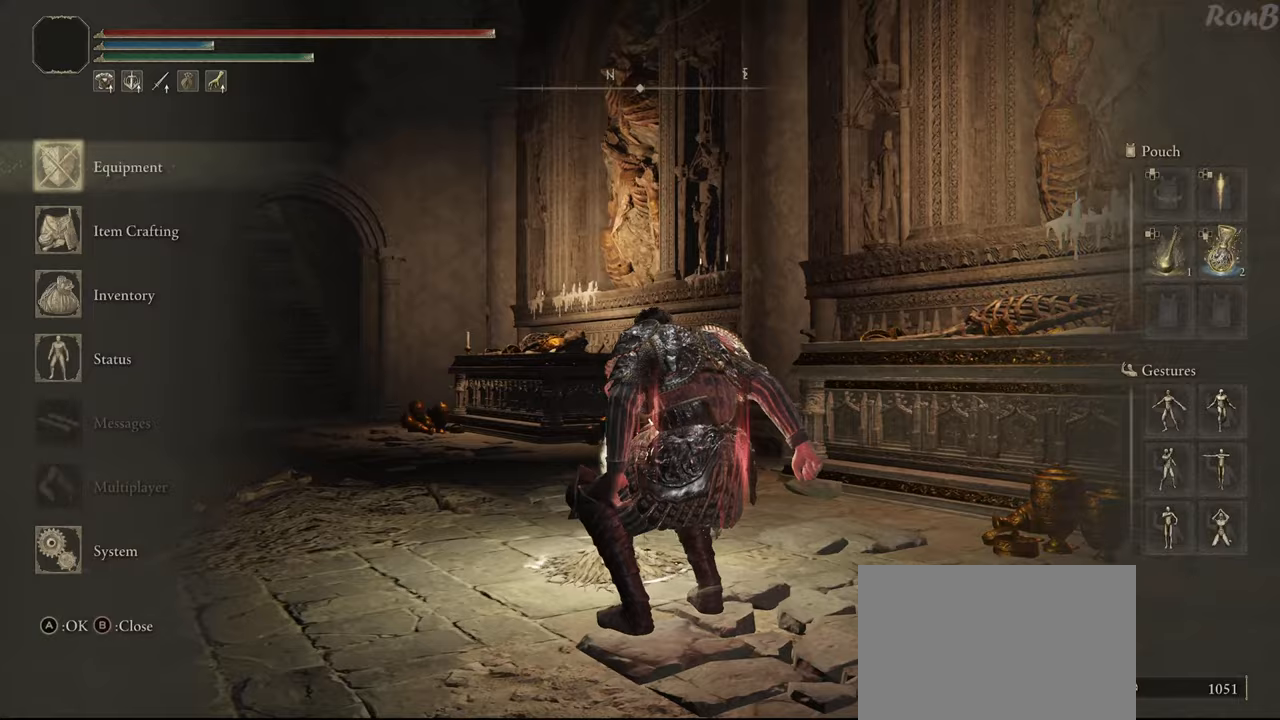
{"buttons": ["DPAD_DOWN"], "left_stick": "center", "right_stick": "center", "events": [[100, "CROSS", "up"], [167, "DPAD_DOWN", "down"]]}
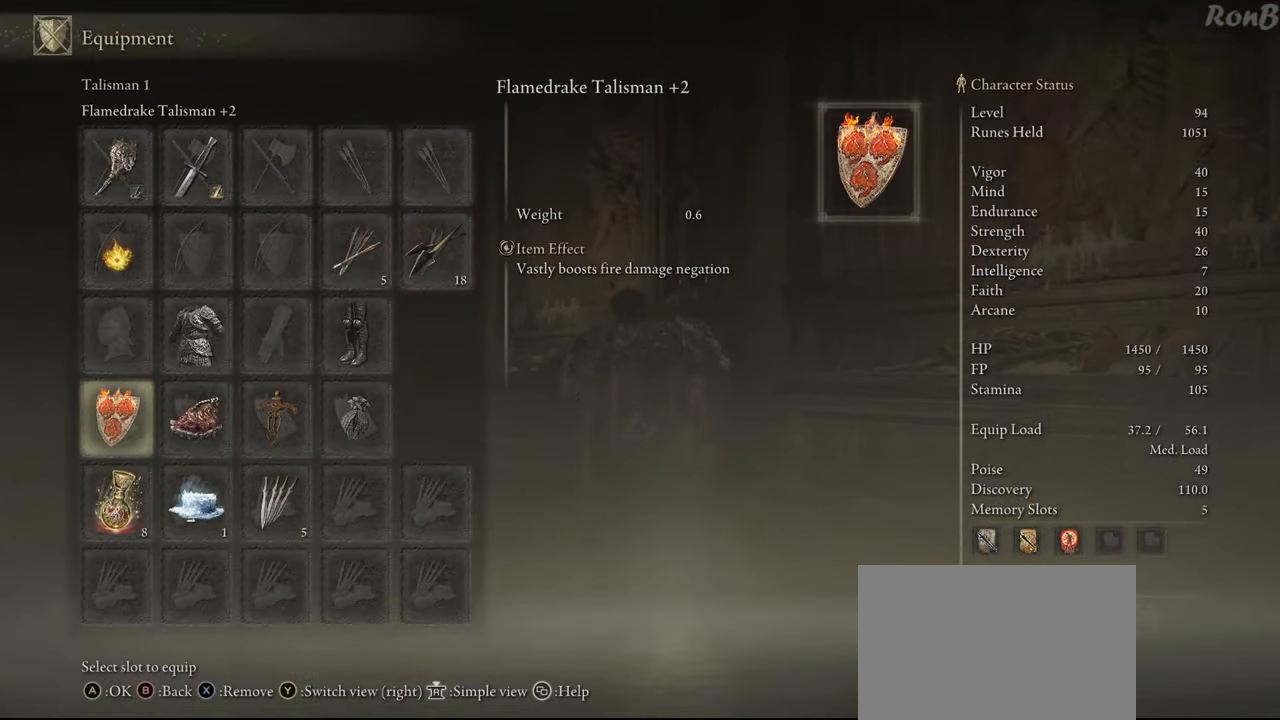
{"buttons": ["SQUARE"], "left_stick": "center", "right_stick": "center", "events": [[100, "DPAD_DOWN", "up"], [283, "DPAD_RIGHT", "down"], [383, "DPAD_RIGHT", "up"], [450, "SQUARE", "down"]]}
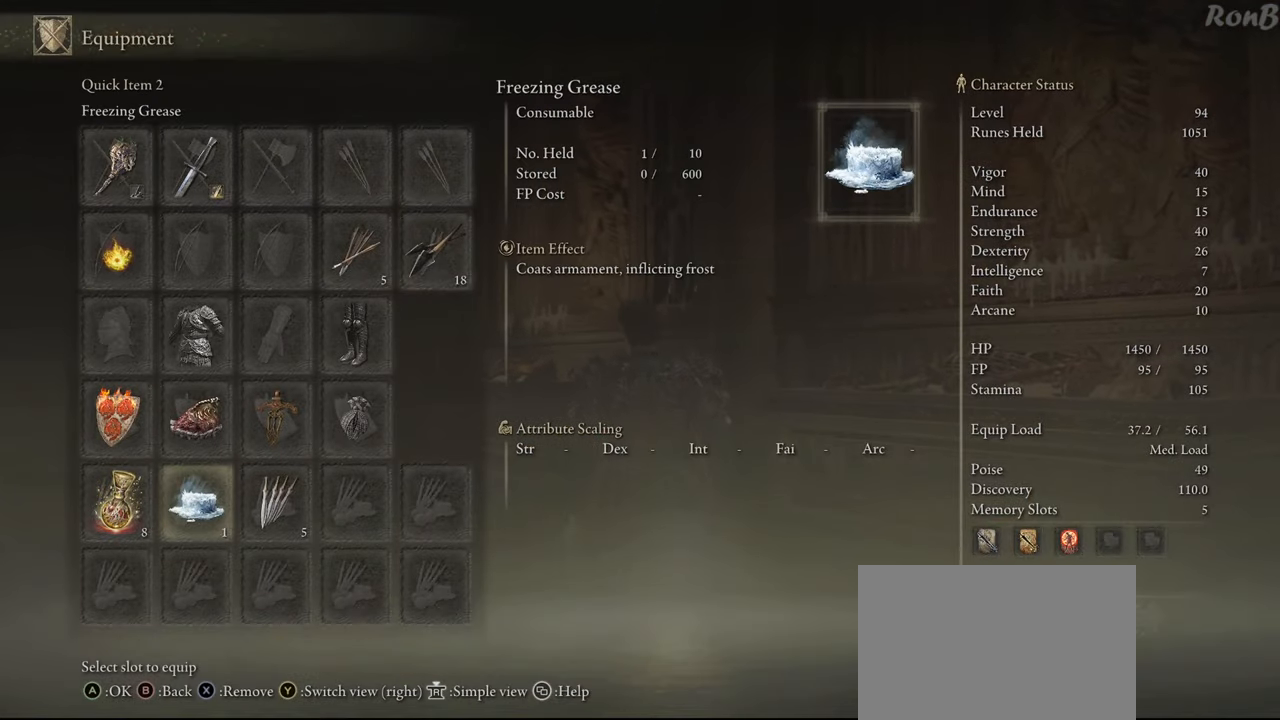
{"buttons": [], "left_stick": "center", "right_stick": "center", "events": [[50, "SQUARE", "up"], [83, "DPAD_RIGHT", "down"], [150, "DPAD_RIGHT", "up"], [200, "SQUARE", "down"], [283, "SQUARE", "up"], [383, "DPAD_LEFT", "down"], [467, "DPAD_LEFT", "up"]]}
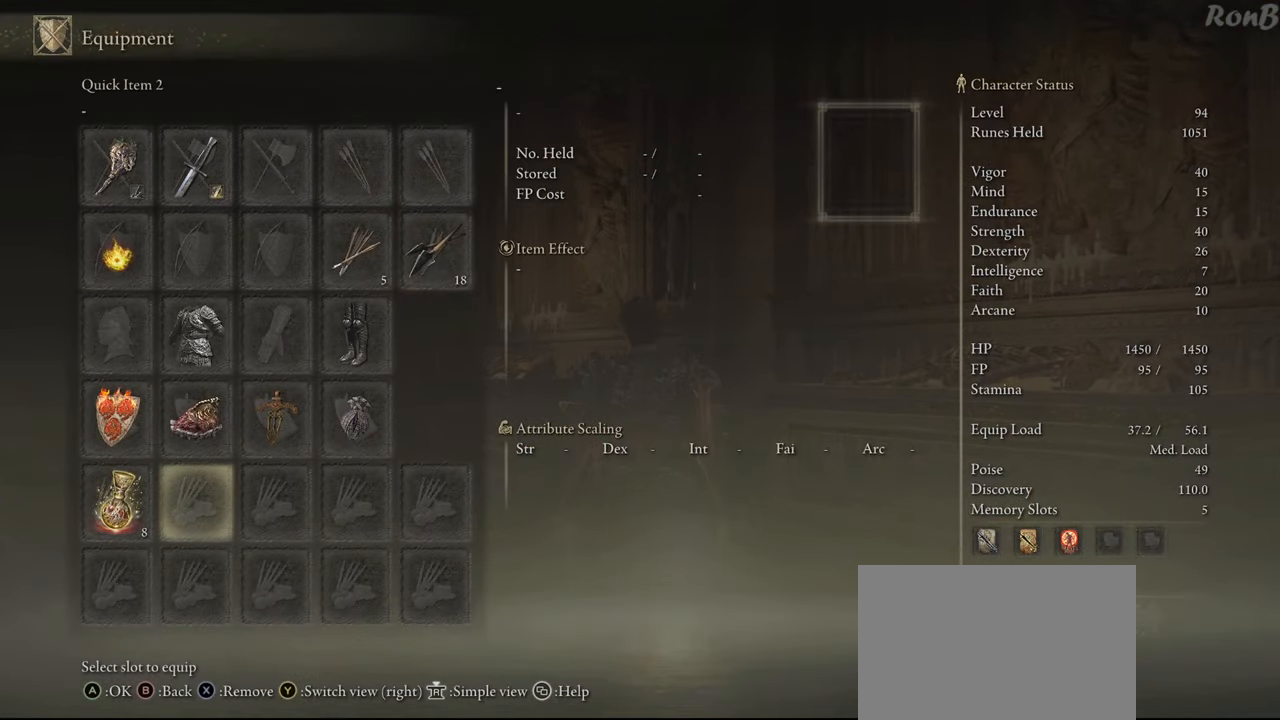
{"buttons": ["DPAD_DOWN"], "left_stick": "center", "right_stick": "center", "events": [[33, "CROSS", "down"], [83, "CROSS", "up"], [317, "DPAD_DOWN", "down"]]}
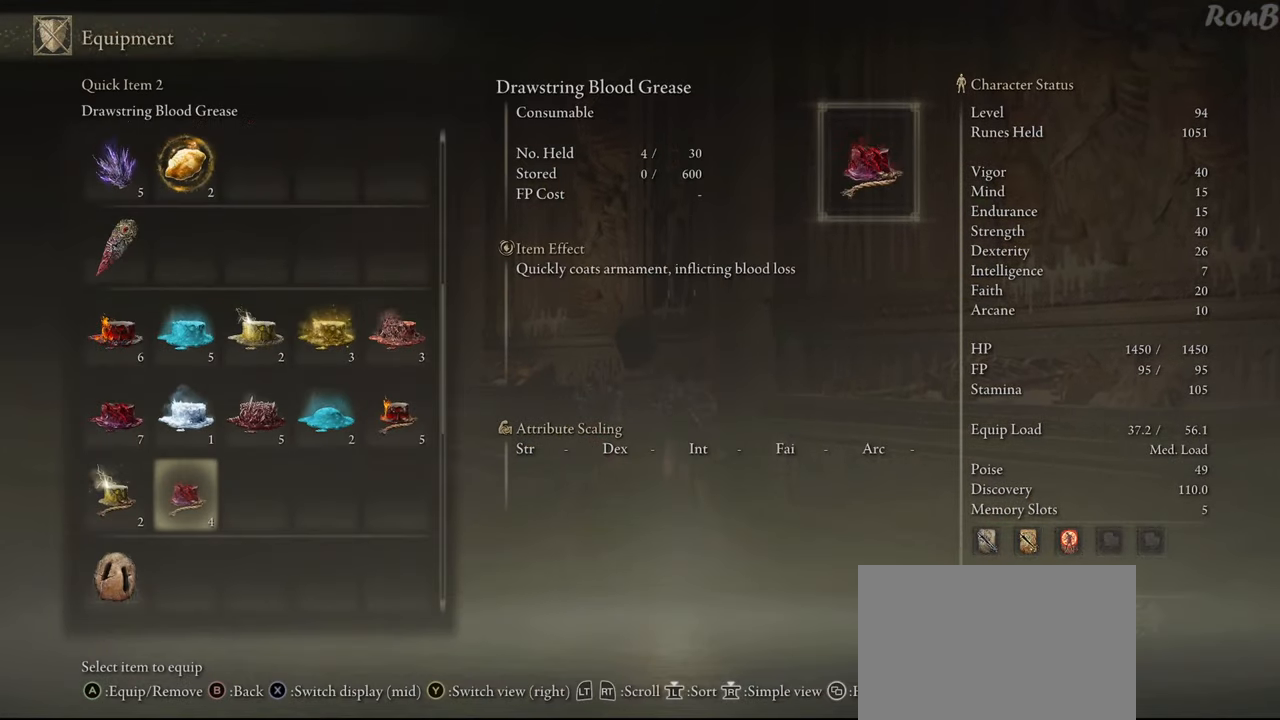
{"buttons": [], "left_stick": "center", "right_stick": "center", "events": [[83, "DPAD_DOWN", "up"]]}
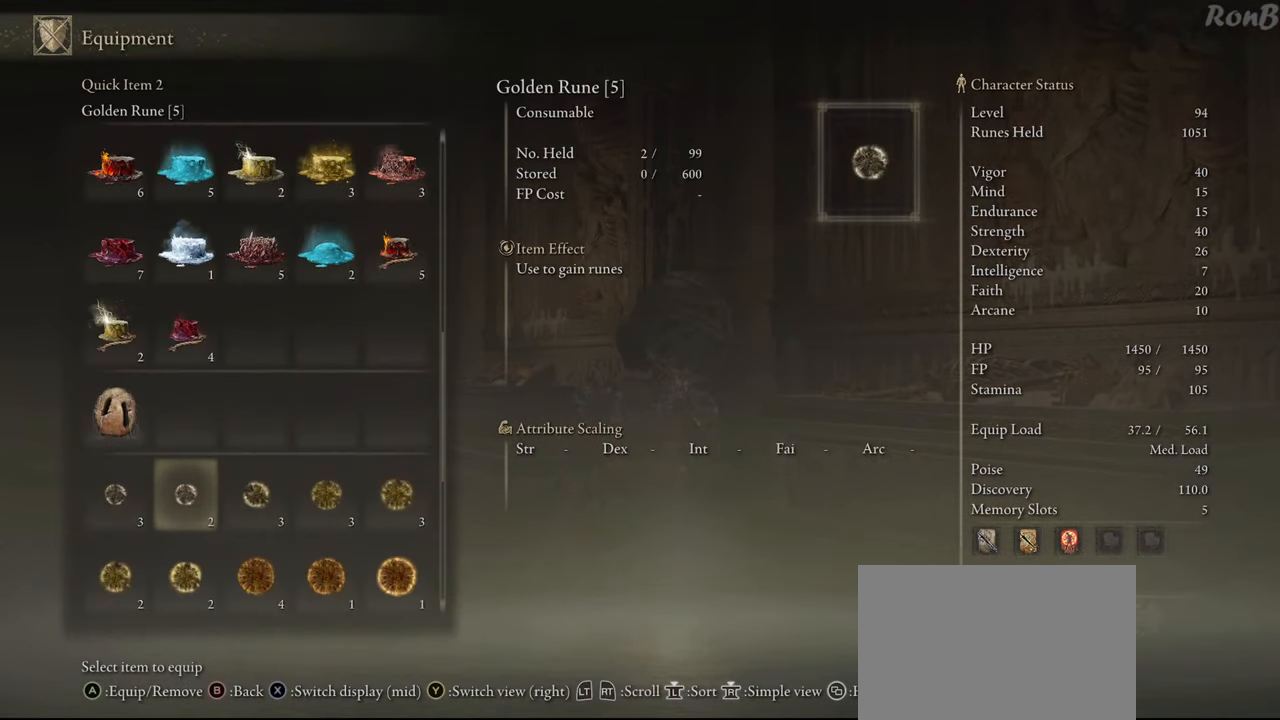
{"buttons": ["DPAD_UP"], "left_stick": "center", "right_stick": "center", "events": [[217, "DPAD_UP", "down"]]}
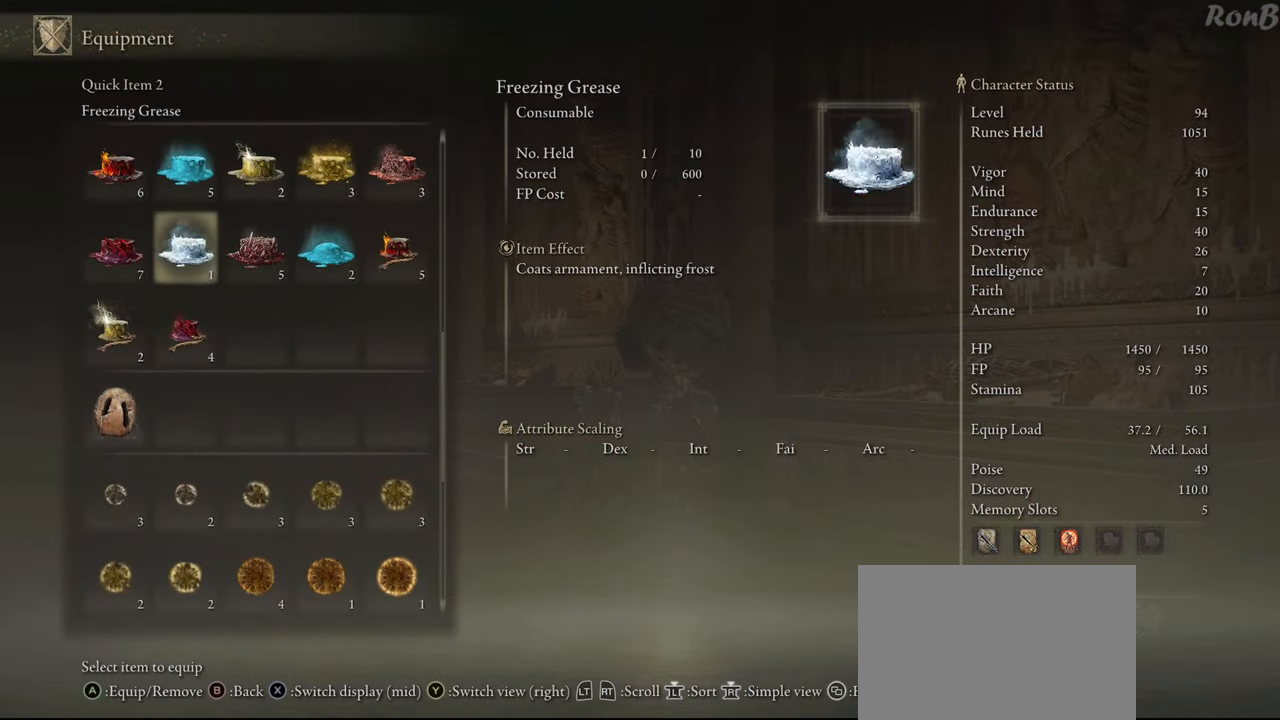
{"buttons": [], "left_stick": "center", "right_stick": "center", "events": [[433, "DPAD_UP", "up"]]}
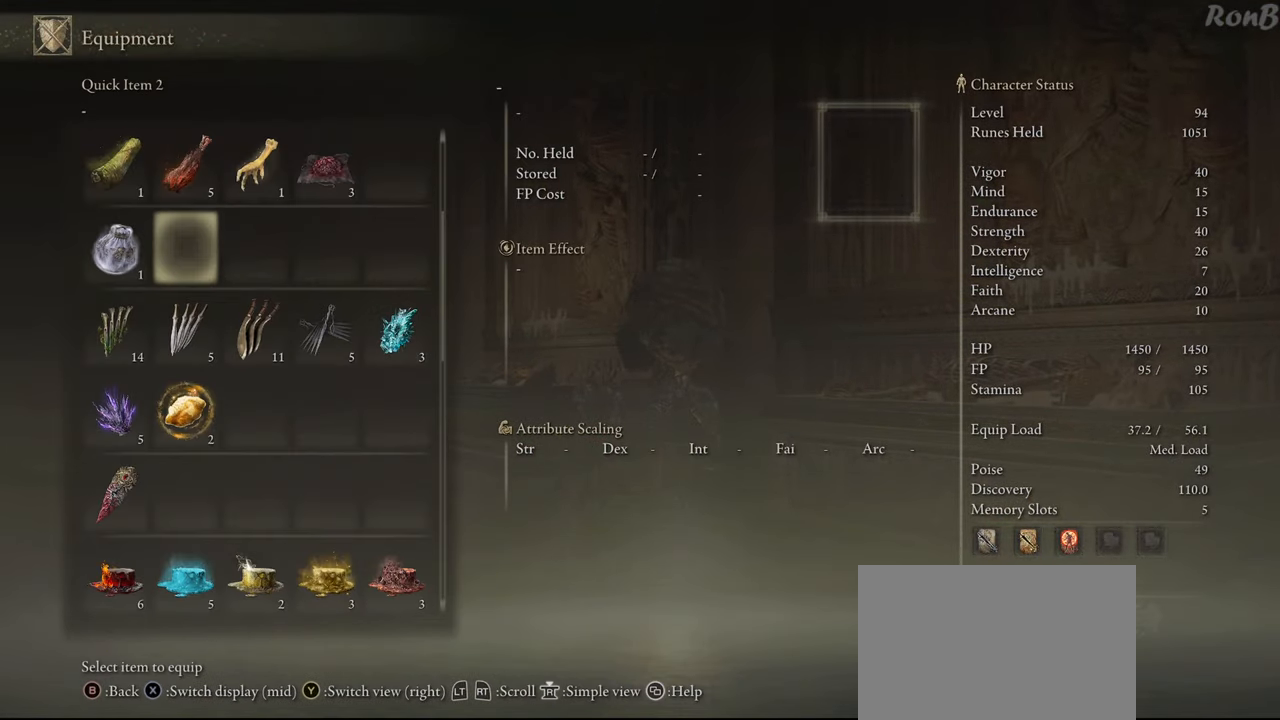
{"buttons": [], "left_stick": "center", "right_stick": "center", "events": [[350, "DPAD_LEFT", "down"], [450, "DPAD_LEFT", "up"]]}
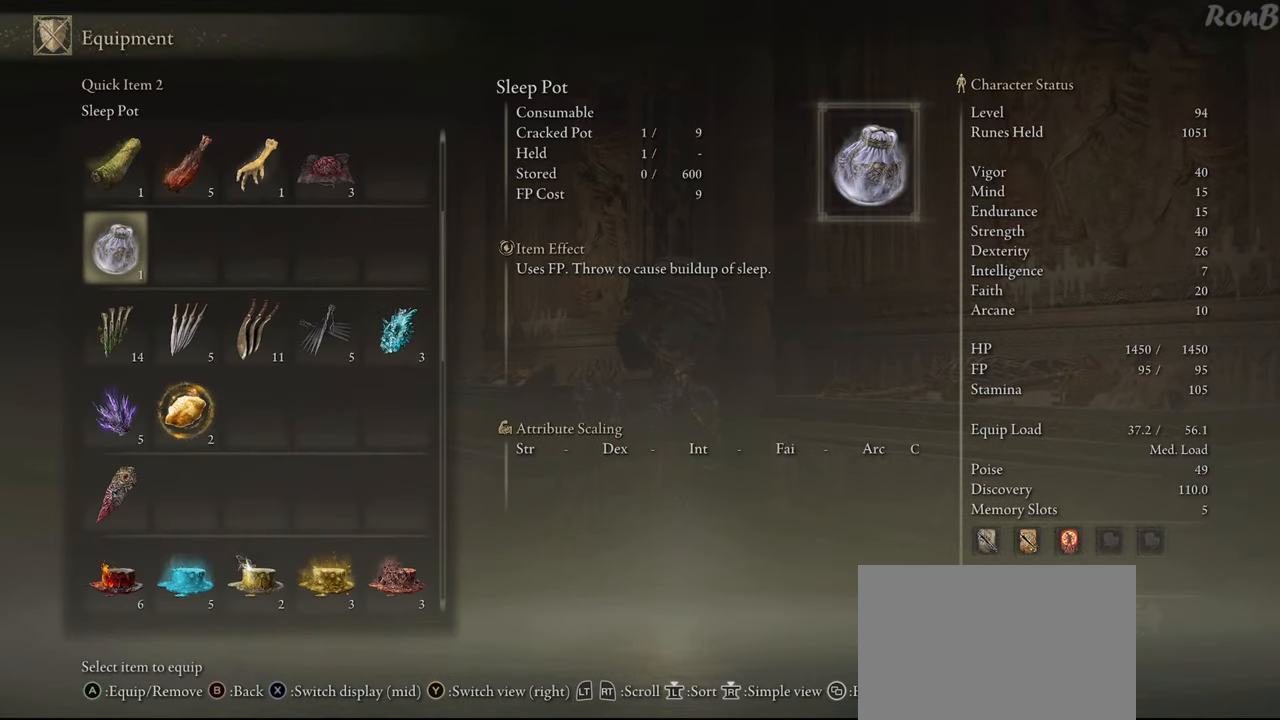
{"buttons": ["CIRCLE"], "left_stick": "center", "right_stick": "center", "events": [[17, "CROSS", "down"], [100, "CROSS", "up"], [433, "CIRCLE", "down"]]}
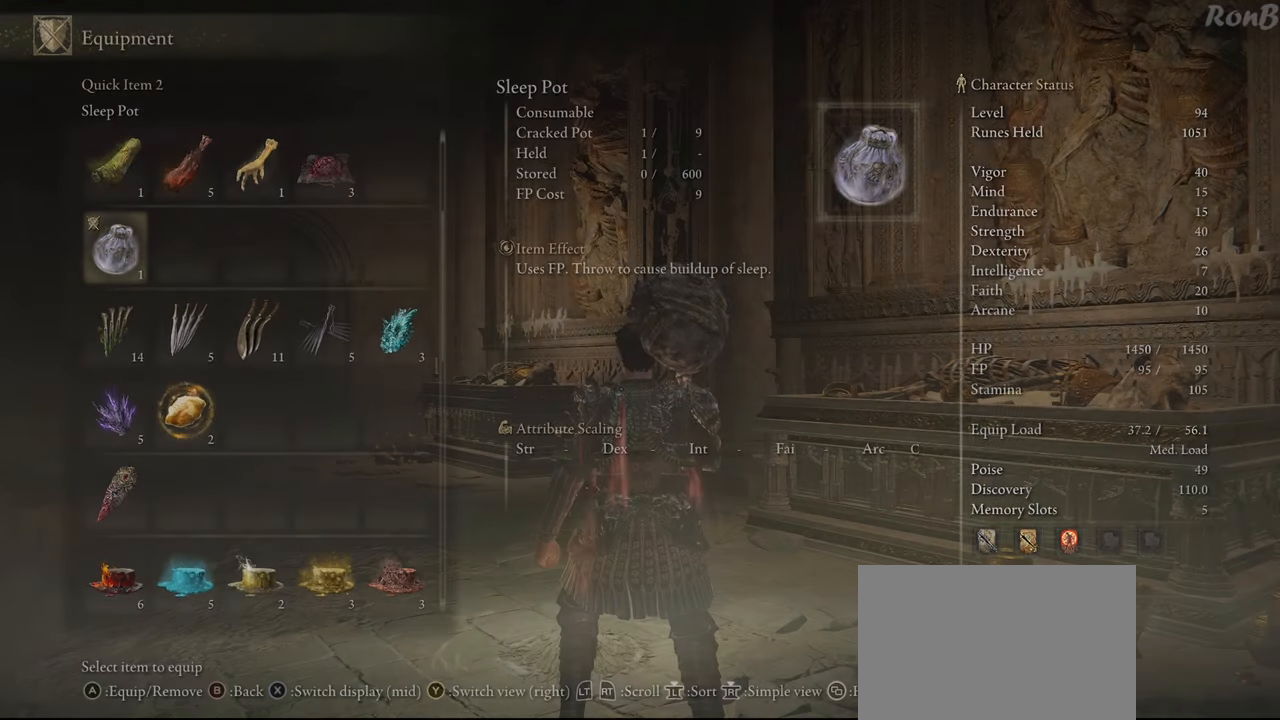
{"buttons": [], "left_stick": "center", "right_stick": "center", "events": [[33, "CIRCLE", "up"]]}
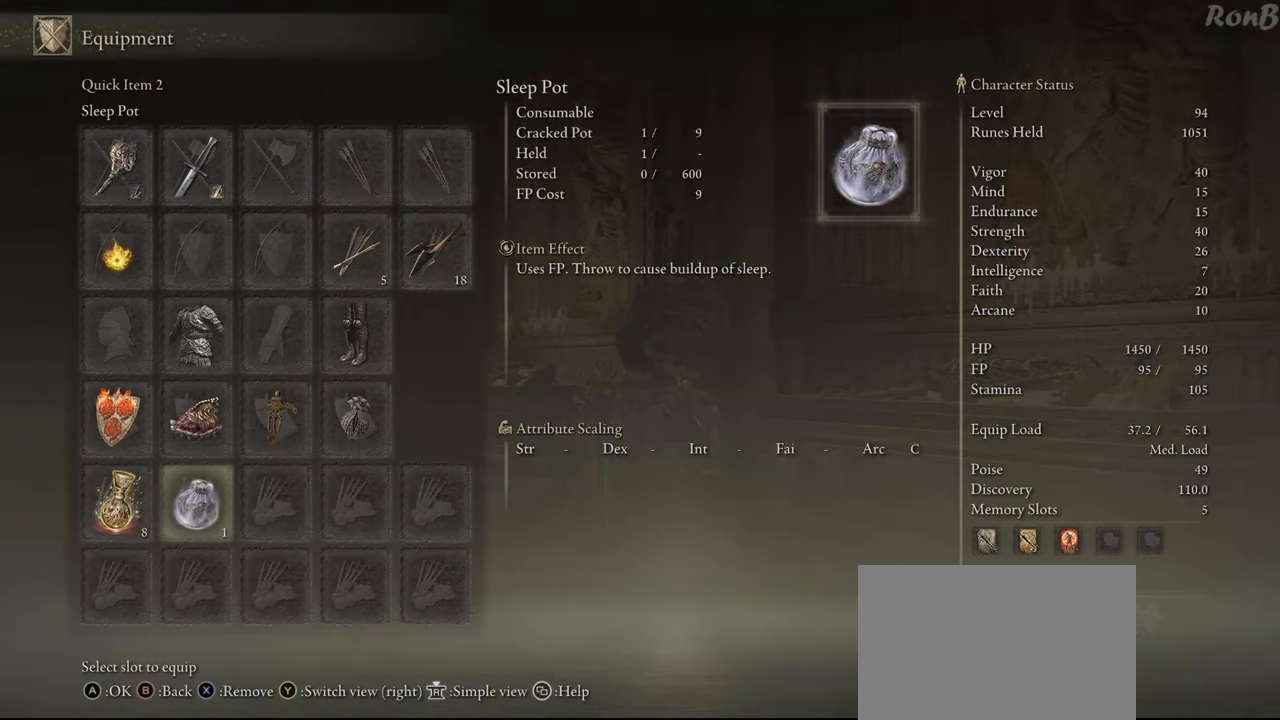
{"buttons": [], "left_stick": "center", "right_stick": "center", "events": [[350, "CIRCLE", "down"], [417, "CIRCLE", "up"]]}
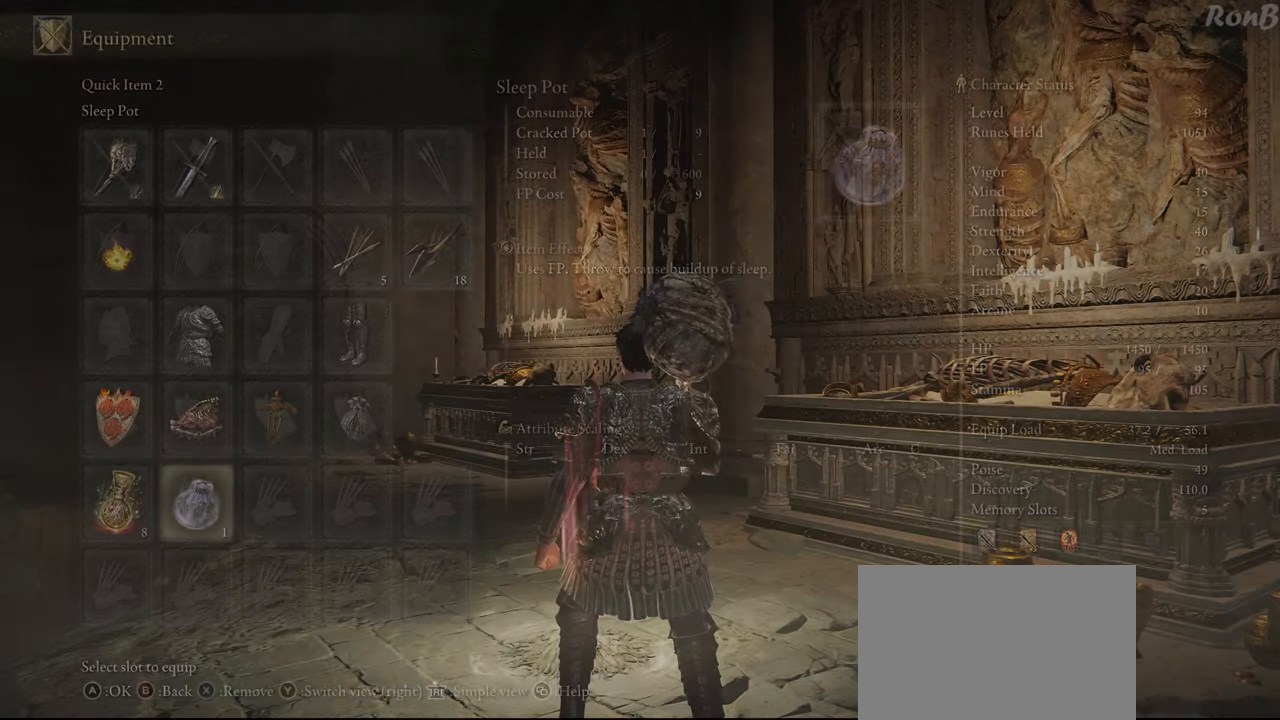
{"buttons": [], "left_stick": "center", "right_stick": "center", "events": []}
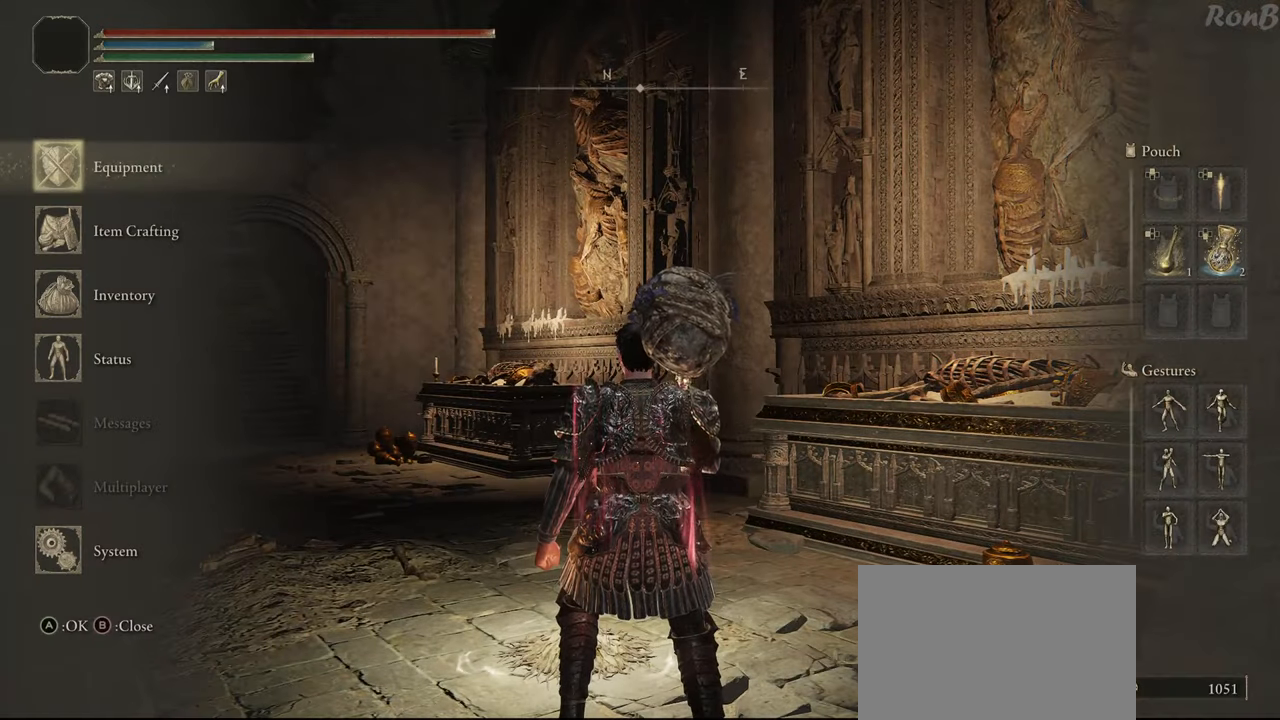
{"buttons": ["DPAD_DOWN"], "left_stick": "center", "right_stick": "center", "events": [[433, "DPAD_DOWN", "down"]]}
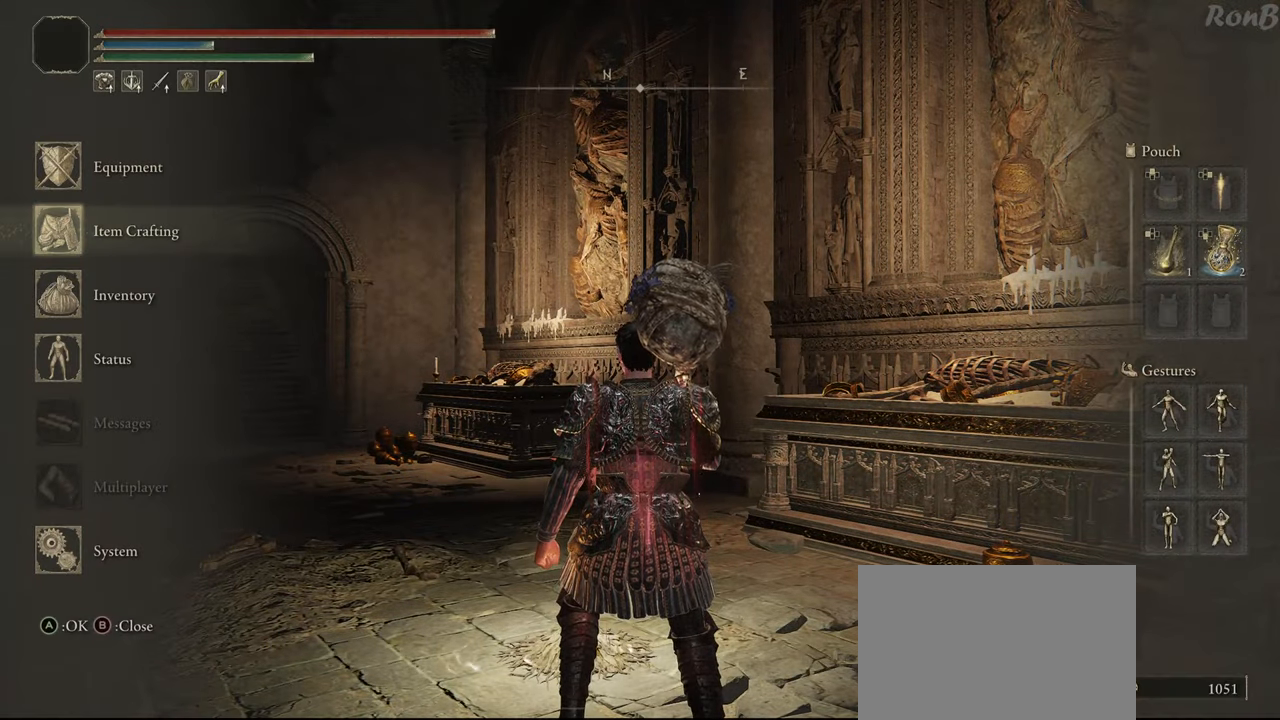
{"buttons": [], "left_stick": "center", "right_stick": "center", "events": [[50, "DPAD_DOWN", "up"], [150, "CROSS", "down"], [217, "CROSS", "up"]]}
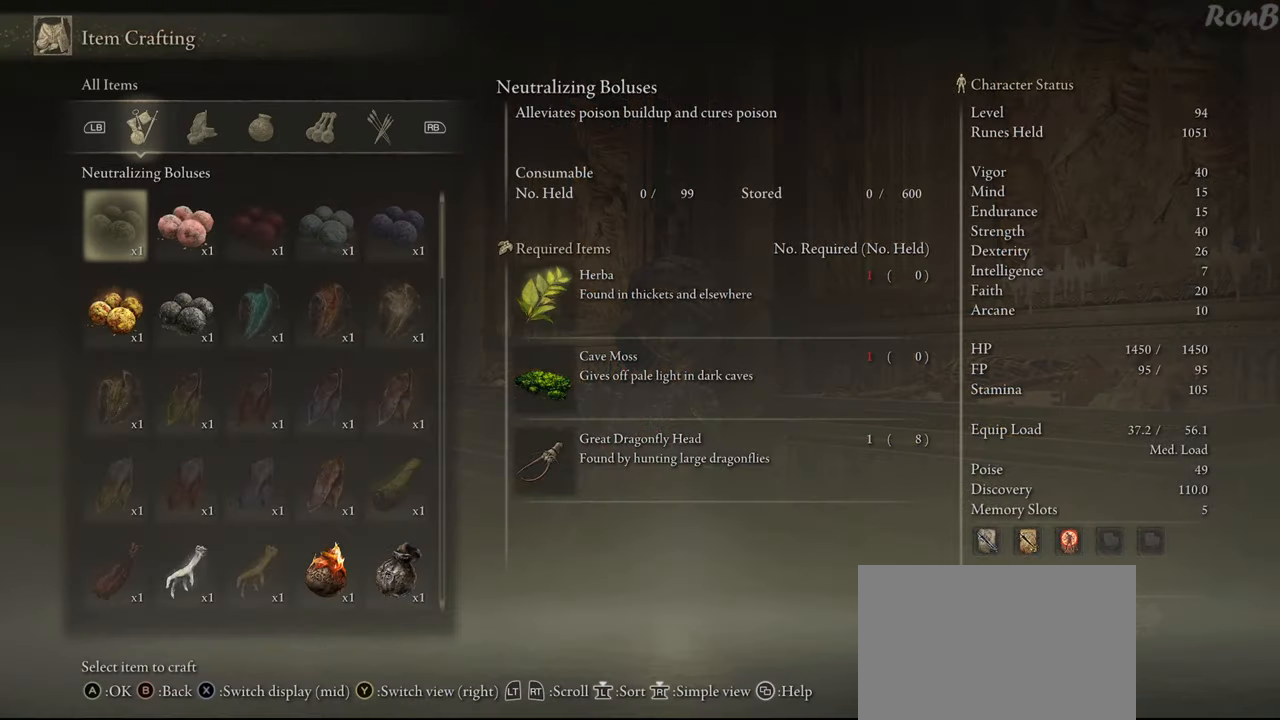
{"buttons": ["DPAD_DOWN"], "left_stick": "center", "right_stick": "center", "events": [[17, "DPAD_DOWN", "down"]]}
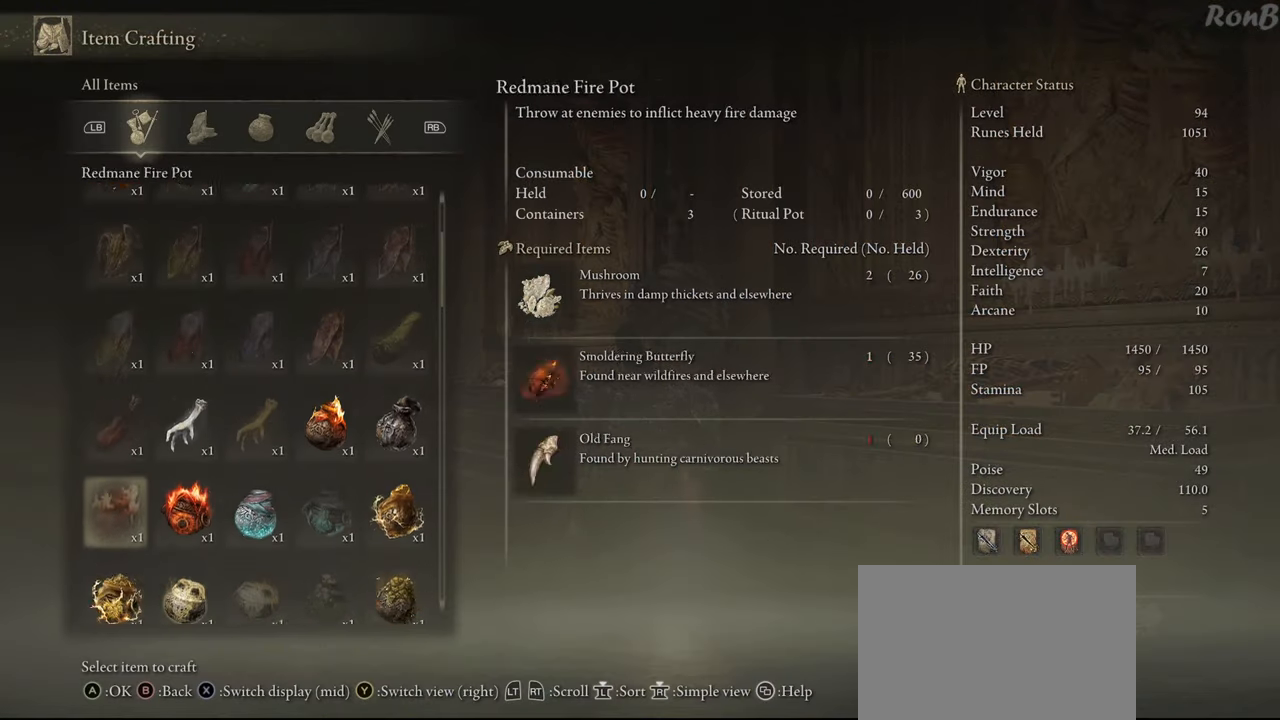
{"buttons": [], "left_stick": "center", "right_stick": "center", "events": [[83, "DPAD_DOWN", "up"], [267, "DPAD_RIGHT", "down"], [417, "DPAD_RIGHT", "up"]]}
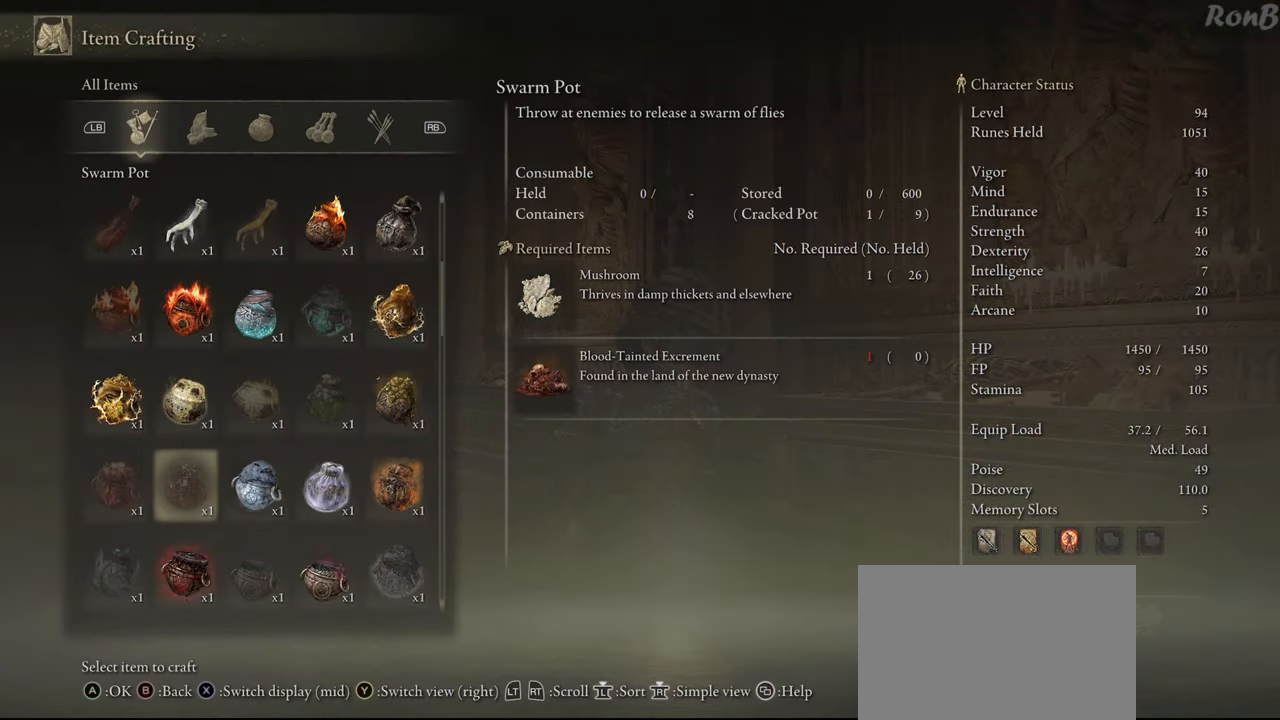
{"buttons": [], "left_stick": "center", "right_stick": "center", "events": [[33, "DPAD_RIGHT", "down"], [117, "DPAD_RIGHT", "up"], [217, "DPAD_RIGHT", "down"], [300, "DPAD_RIGHT", "up"], [417, "CROSS", "down"], [483, "CROSS", "up"]]}
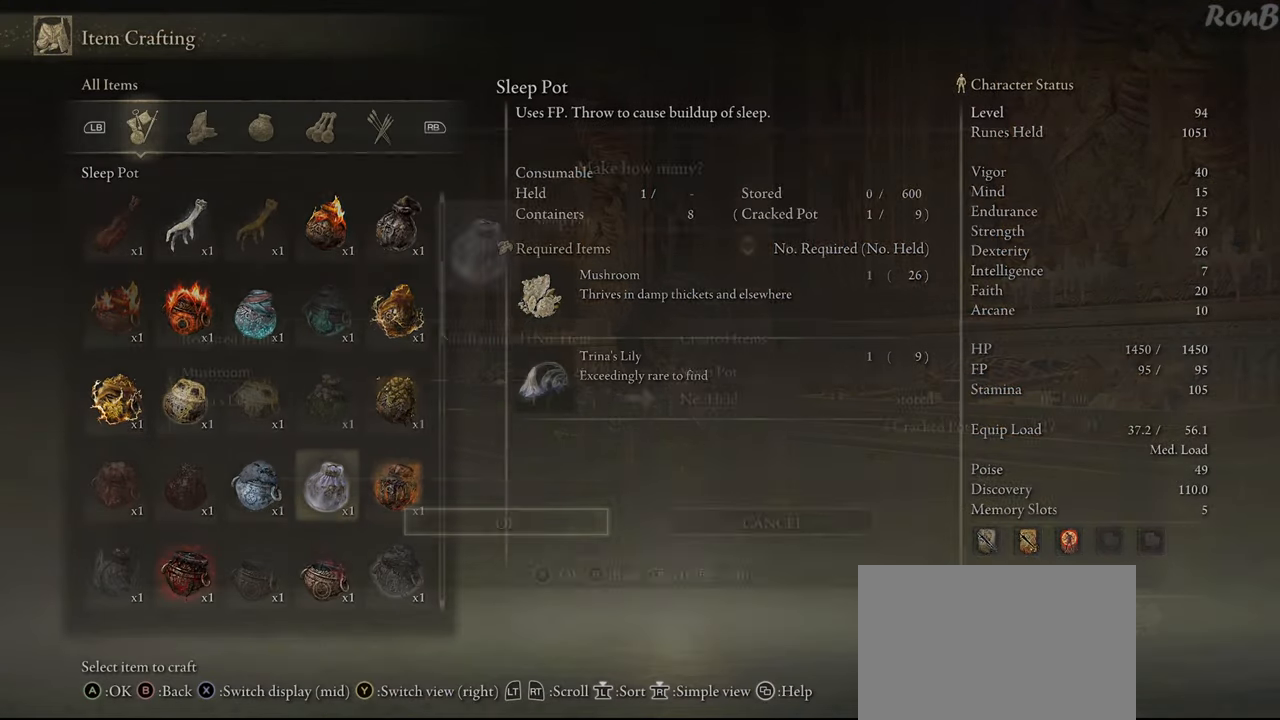
{"buttons": [], "left_stick": "center", "right_stick": "center", "events": []}
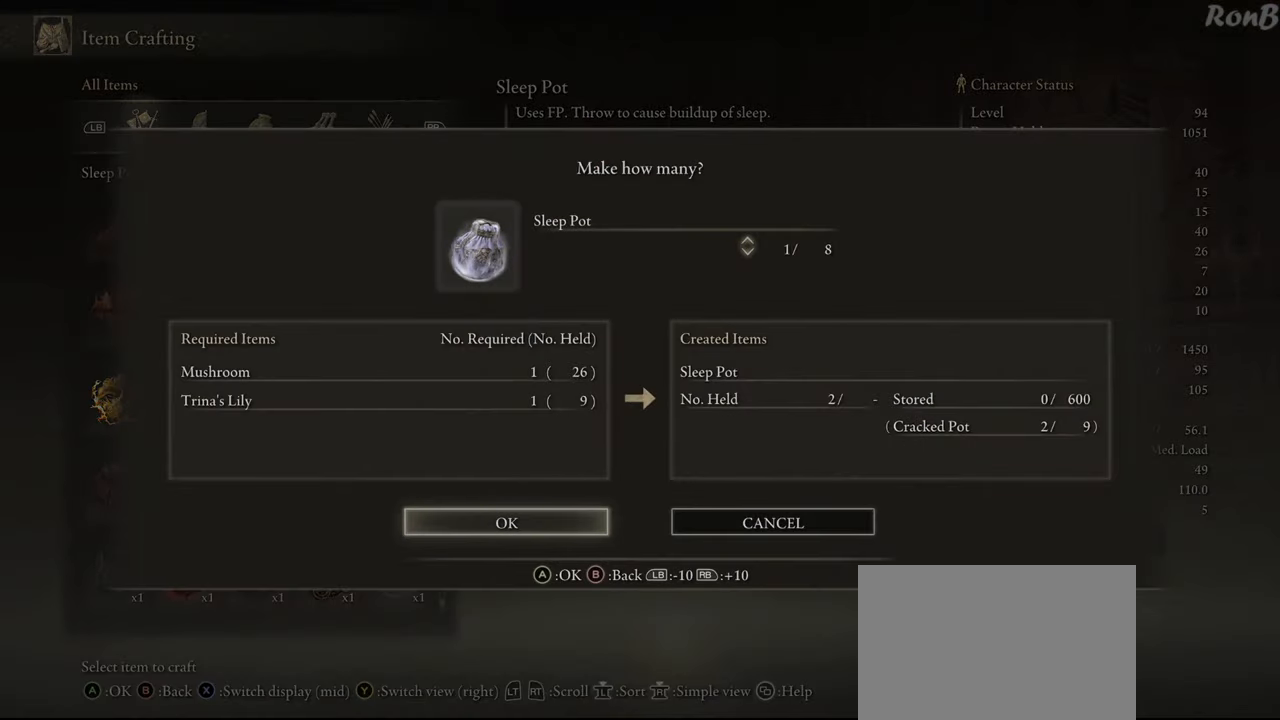
{"buttons": [], "left_stick": "center", "right_stick": "center", "events": [[33, "DPAD_DOWN", "down"], [133, "DPAD_DOWN", "up"], [283, "CROSS", "down"], [367, "CROSS", "up"]]}